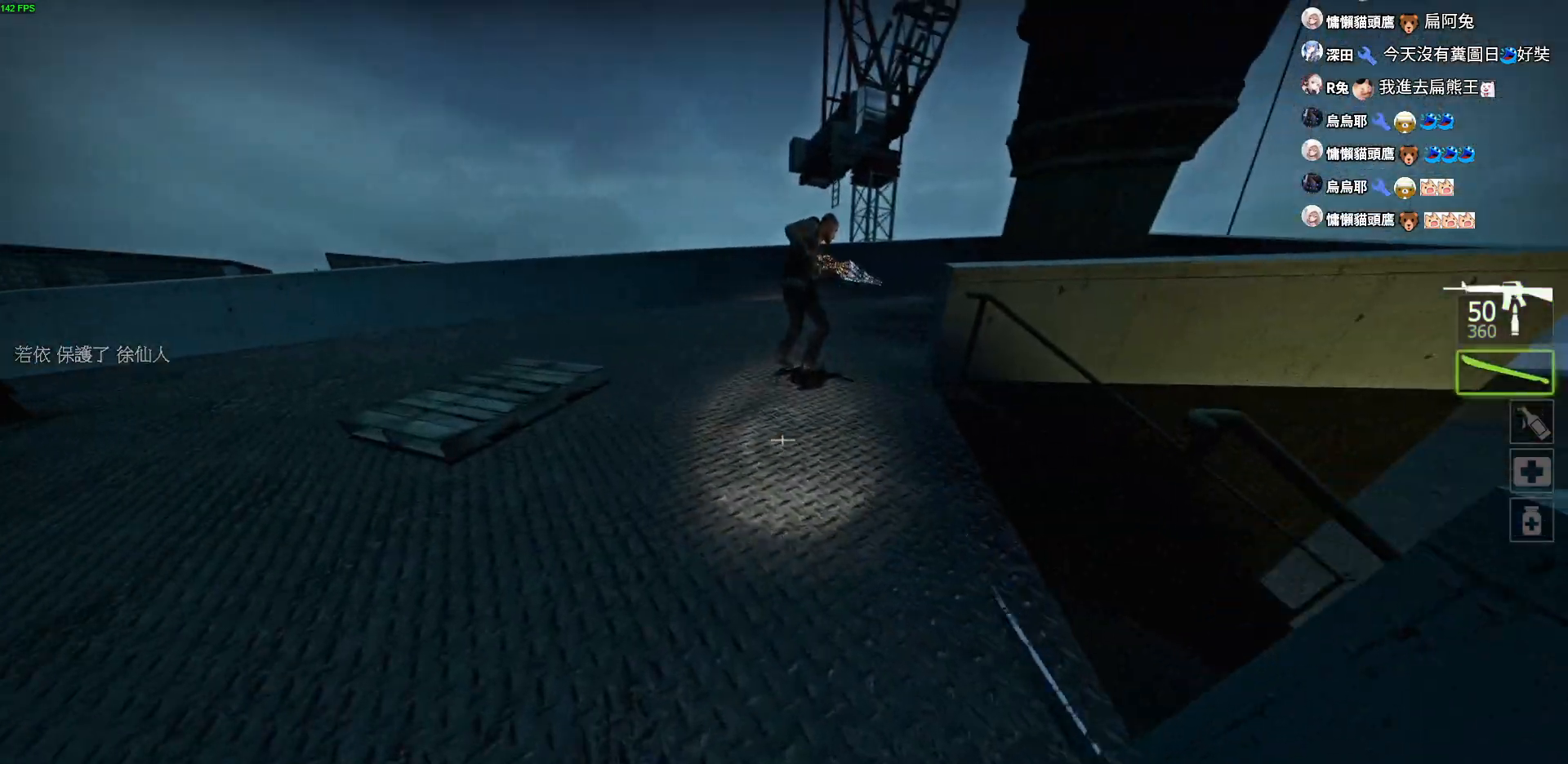
Gameplay with keyboard; each line is a JSON object with the keys held at the frame after it. "events" lists presses ("down") and releases ("up") of "a", "ctrl", "d", "e", "f", "q", "r", "s", "shift", "space", "tab" and "w" between this image and that frame as [ms after this image, input, new state], when the widget could be followed in between. No other keys are recorded. Mouse input is not recorded.
{"keys": ["a", "w"], "events": [[317, "a", "down"]]}
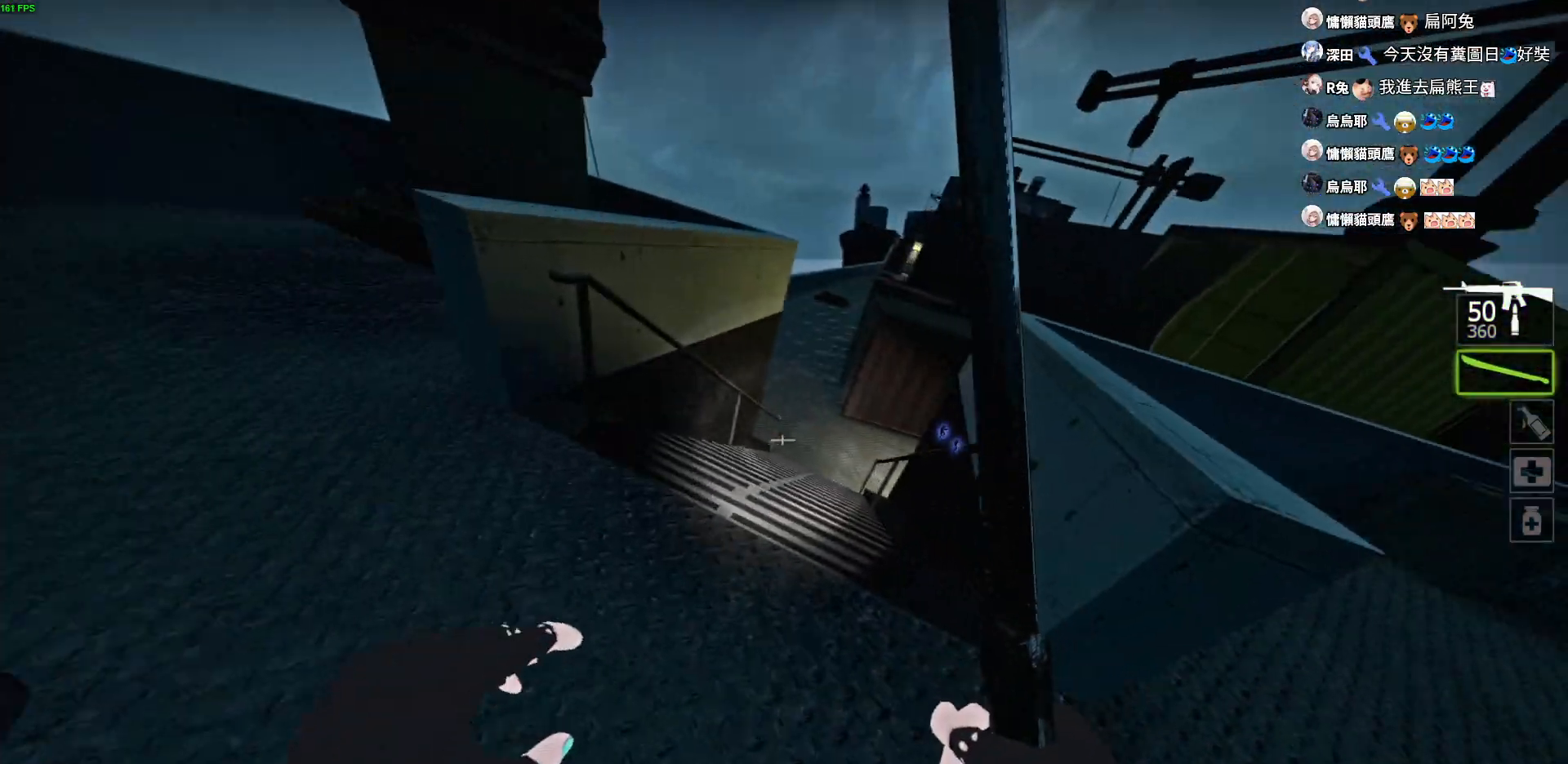
{"keys": ["space", "w"], "events": [[100, "a", "up"], [484, "space", "down"]]}
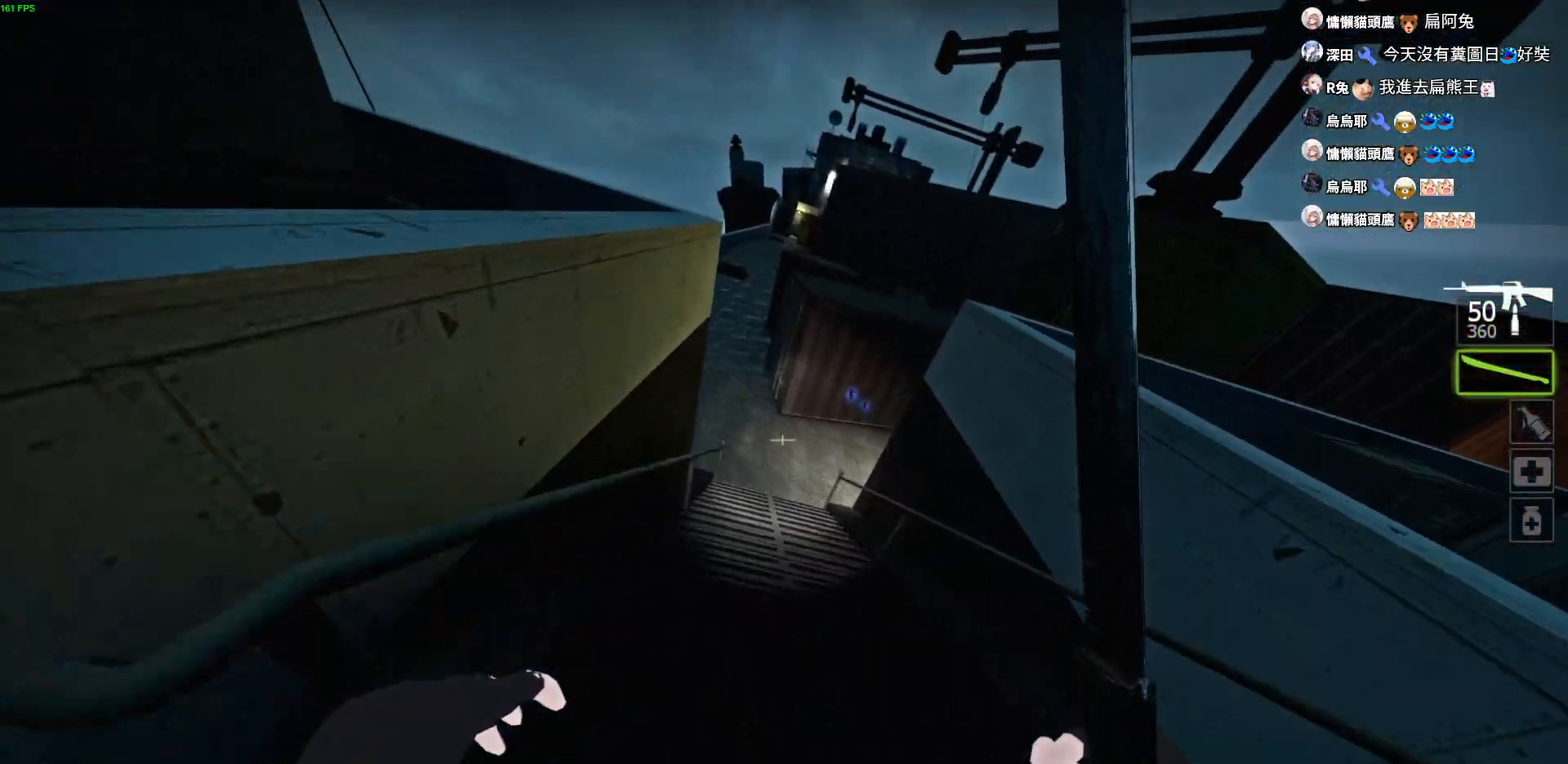
{"keys": ["w"], "events": [[267, "space", "up"]]}
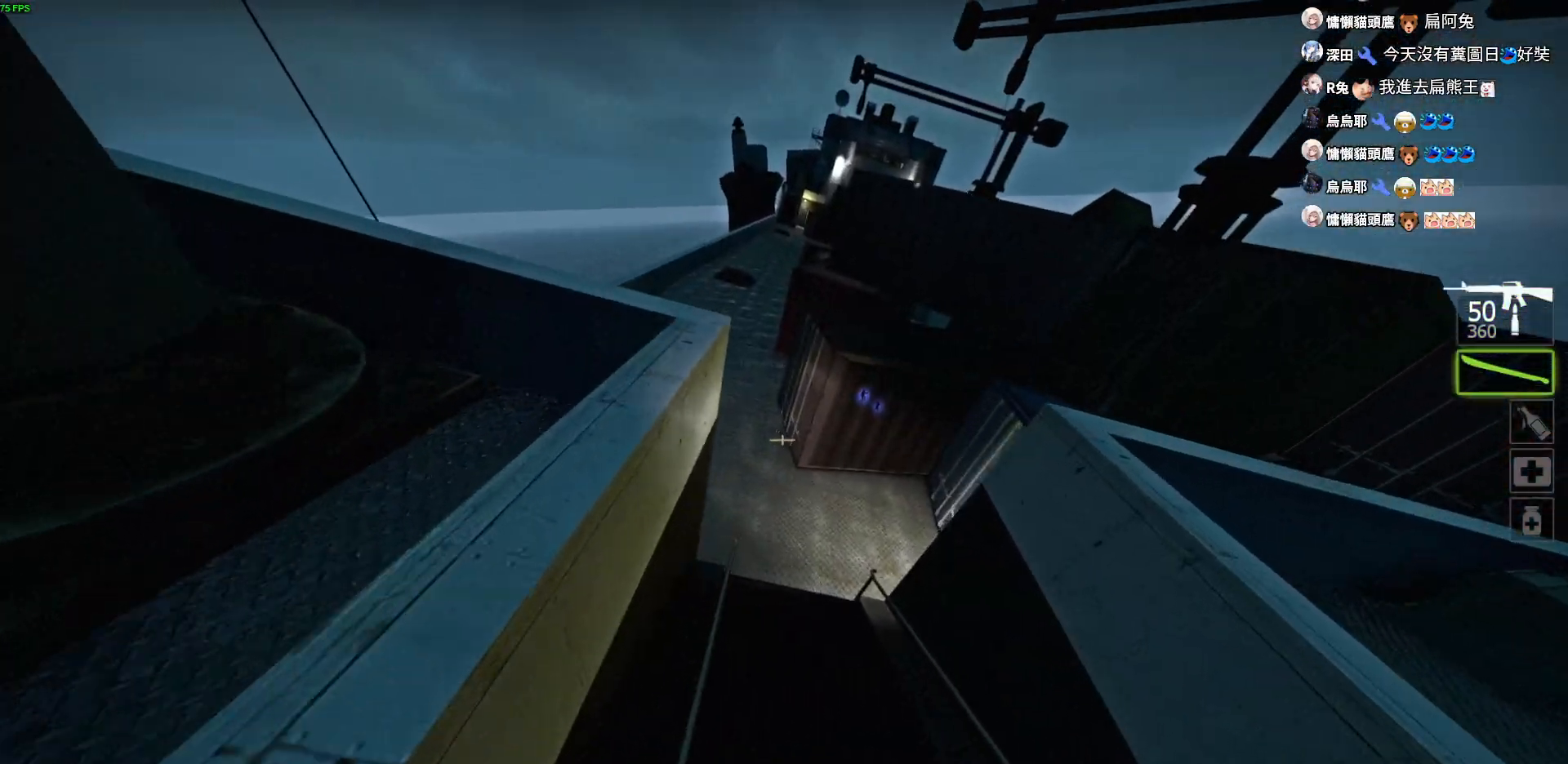
{"keys": ["w"], "events": []}
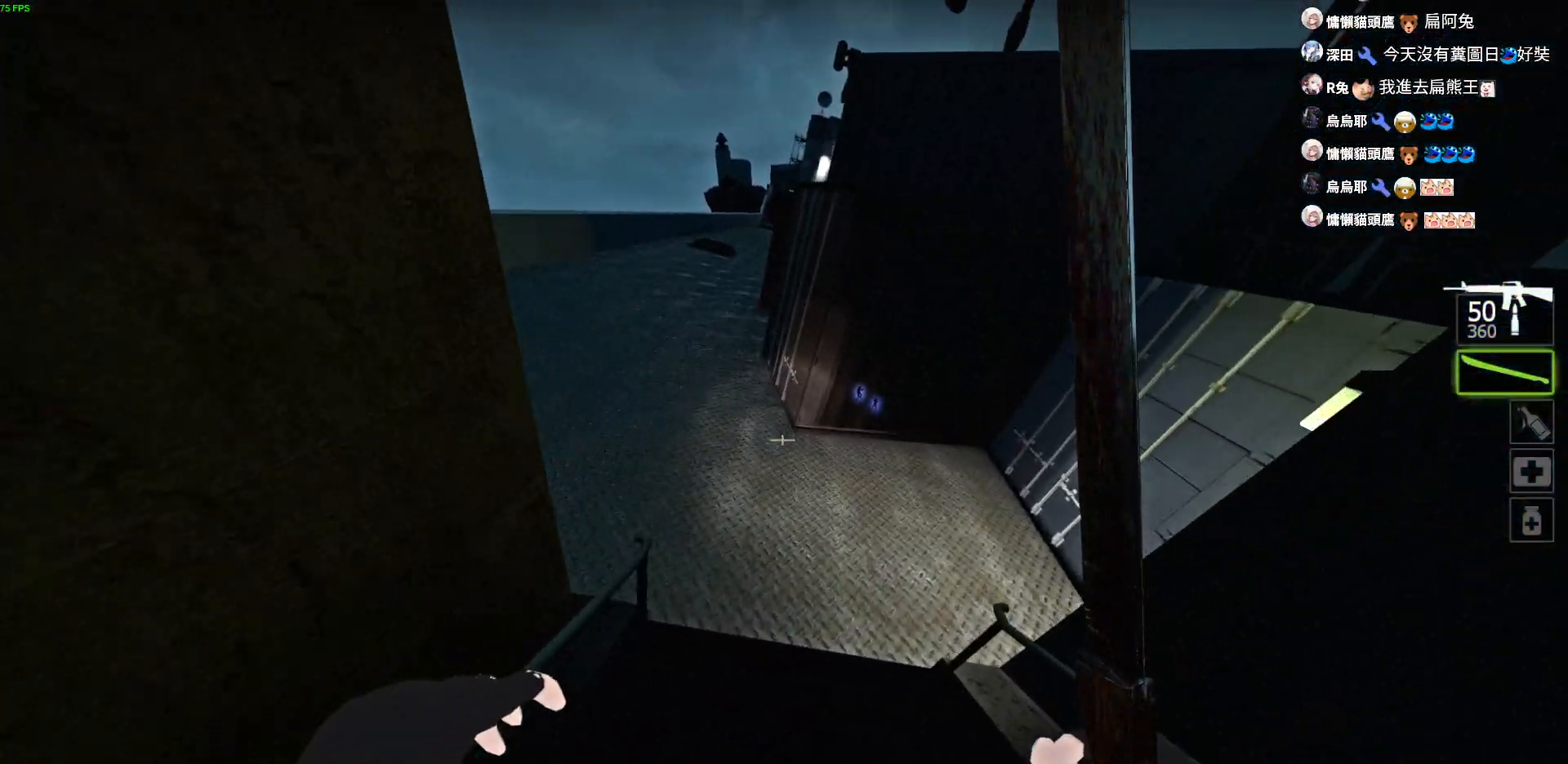
{"keys": ["a", "w"], "events": [[300, "a", "down"]]}
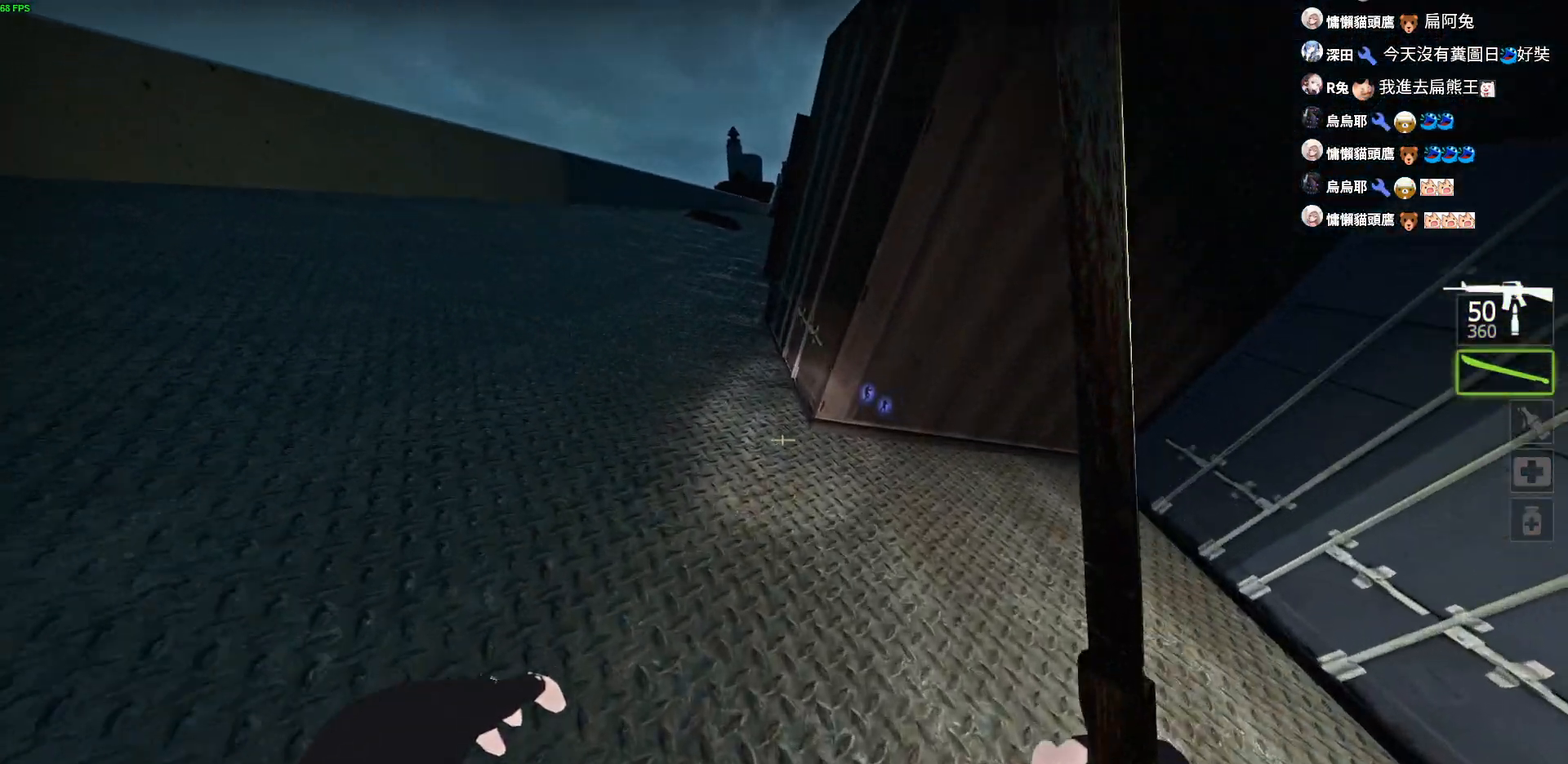
{"keys": ["w"], "events": [[484, "a", "up"]]}
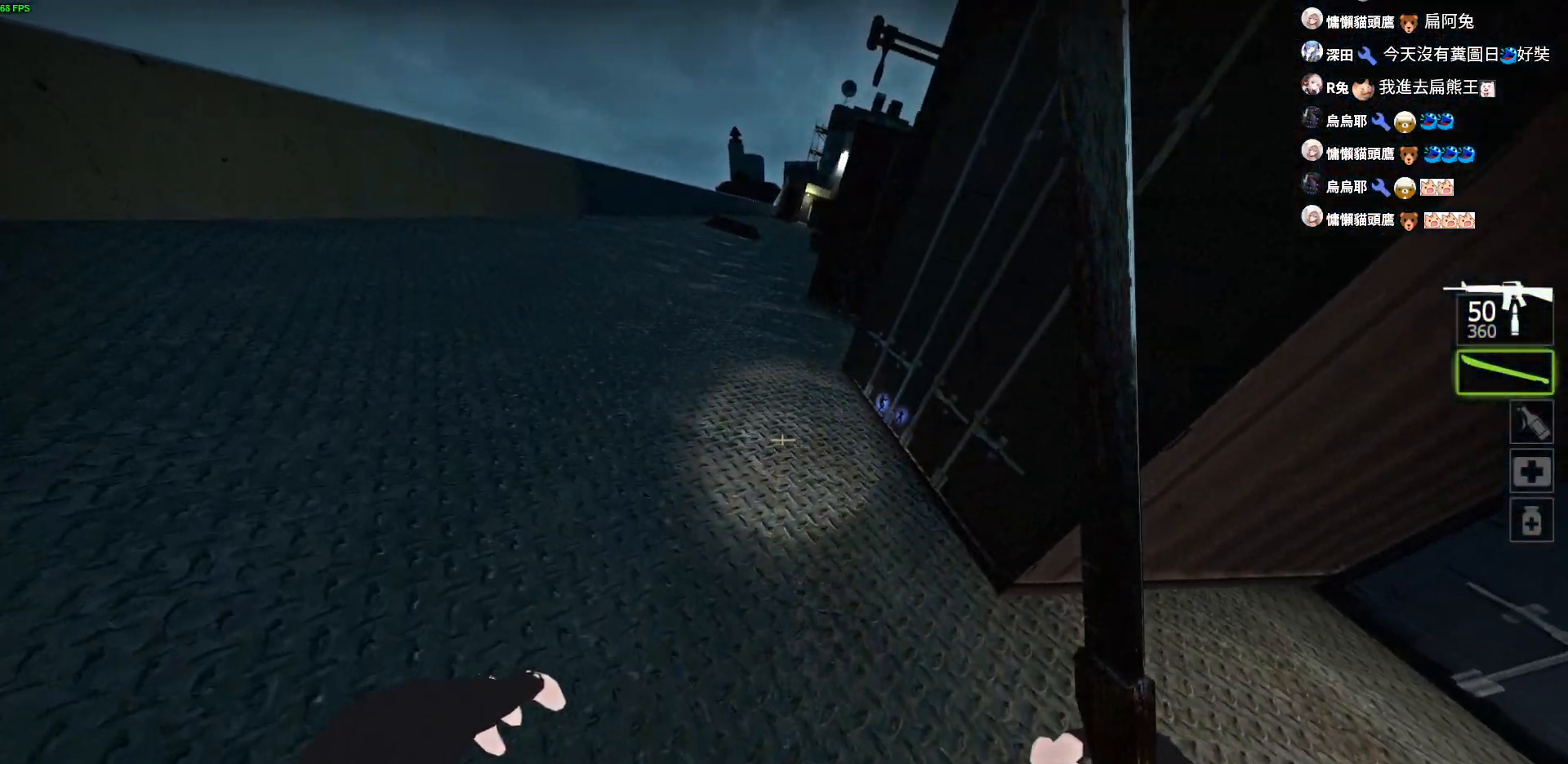
{"keys": ["w"], "events": []}
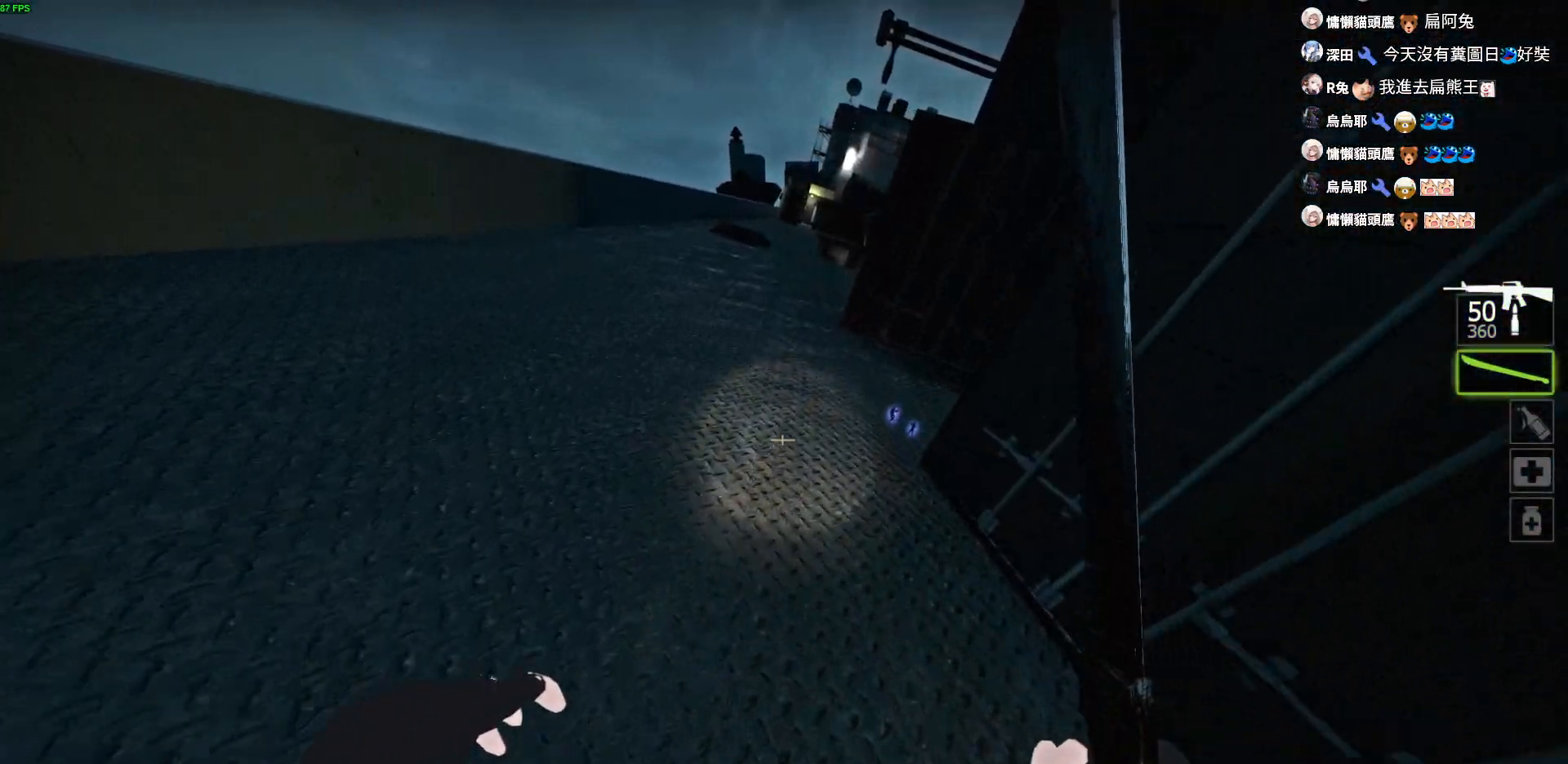
{"keys": ["w"], "events": [[250, "space", "down"], [484, "space", "up"]]}
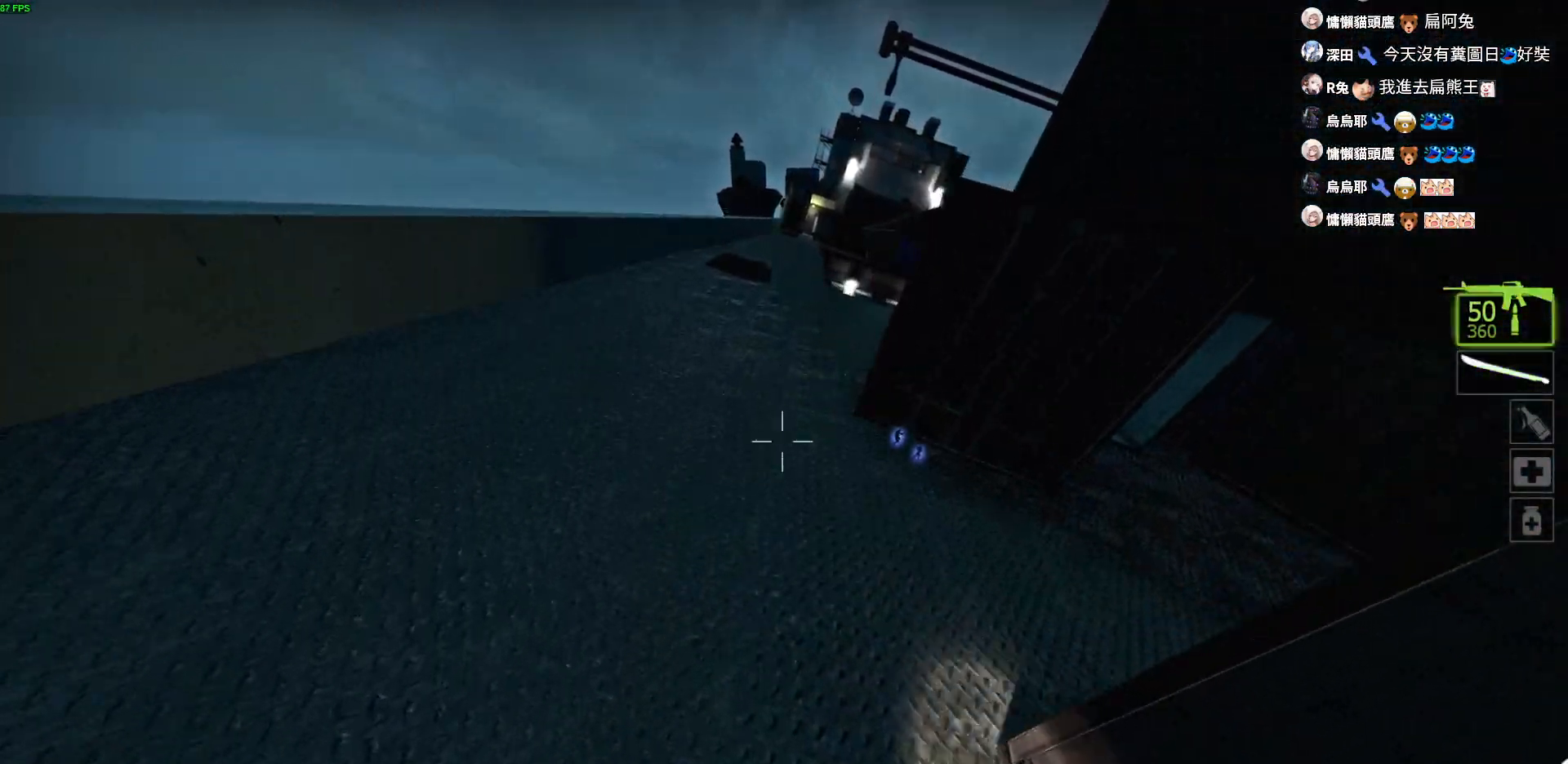
{"keys": ["a", "w"], "events": [[167, "a", "down"]]}